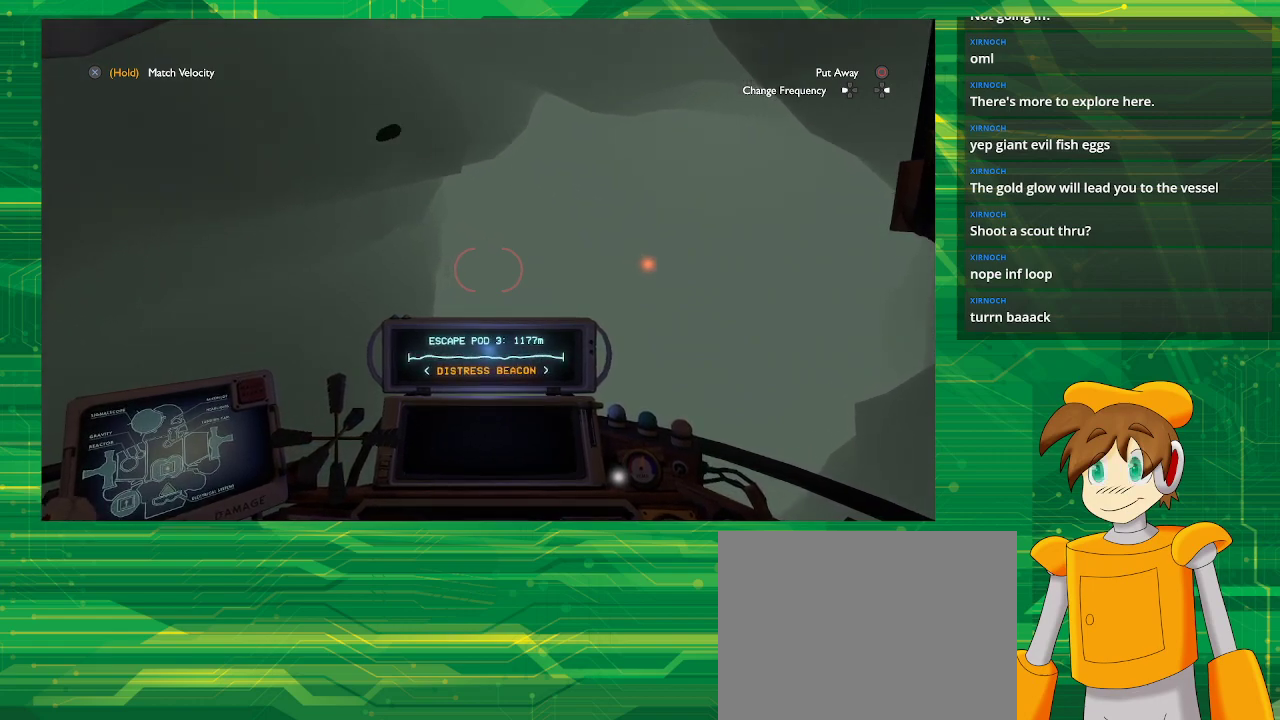
Gameplay with a controller (PlayStation layout); each line is a JSON object with the inputs held at the frame after it. "events" lists button and stick changes between this image and that frame as [ms after this image, input, new state], when the widget could be followed in between. Not read: L3 R3.
{"buttons": [], "left_stick": "center", "right_stick": "center", "events": []}
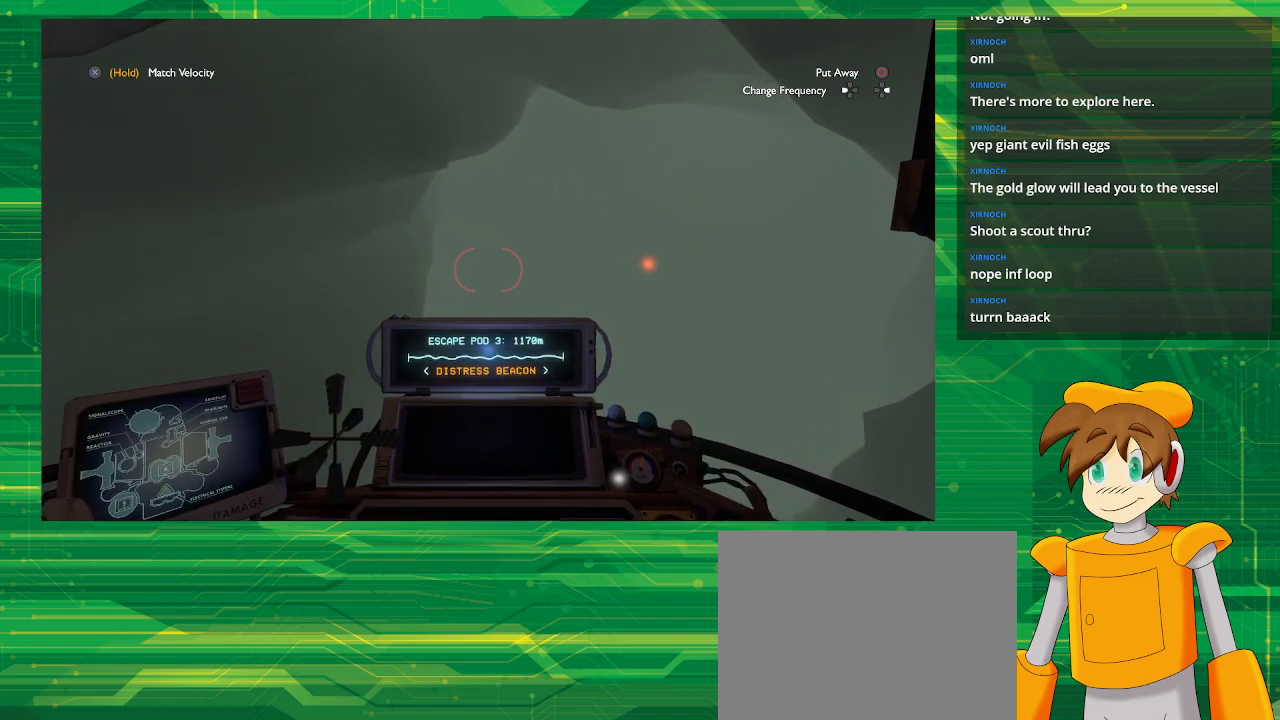
{"buttons": [], "left_stick": "center", "right_stick": "center", "events": []}
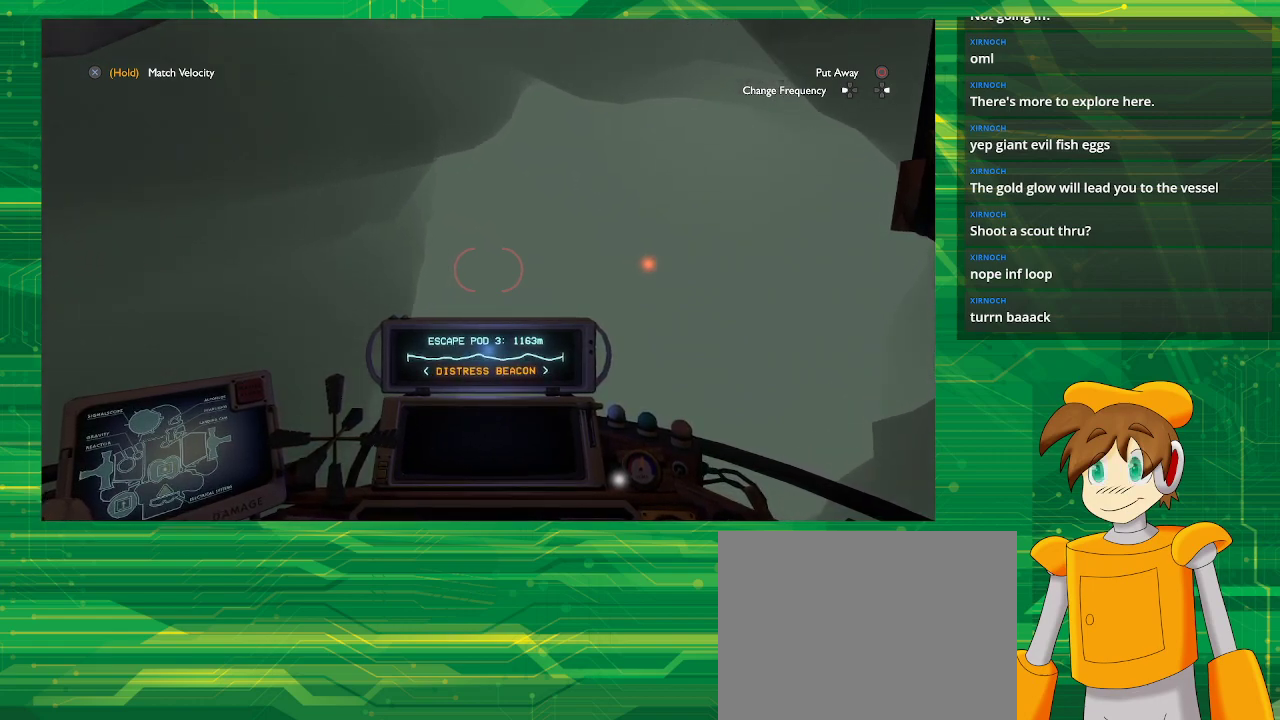
{"buttons": [], "left_stick": "center", "right_stick": "center", "events": []}
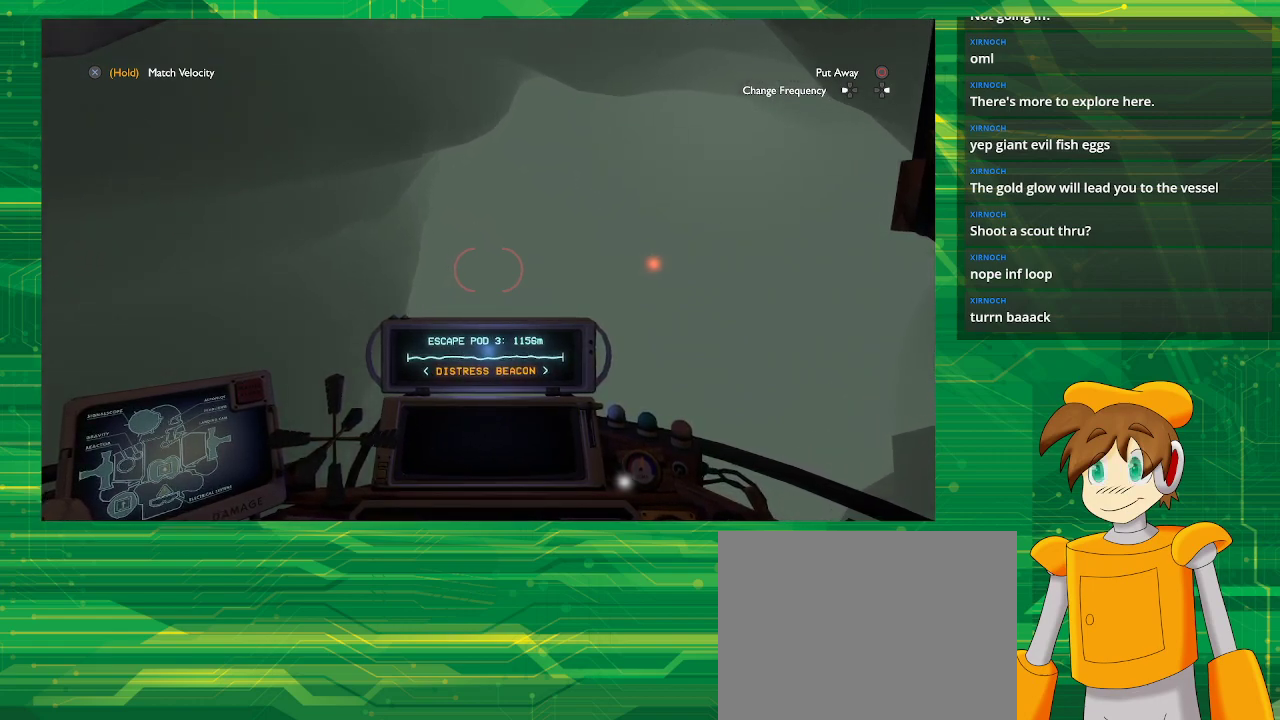
{"buttons": [], "left_stick": "center", "right_stick": "center", "events": []}
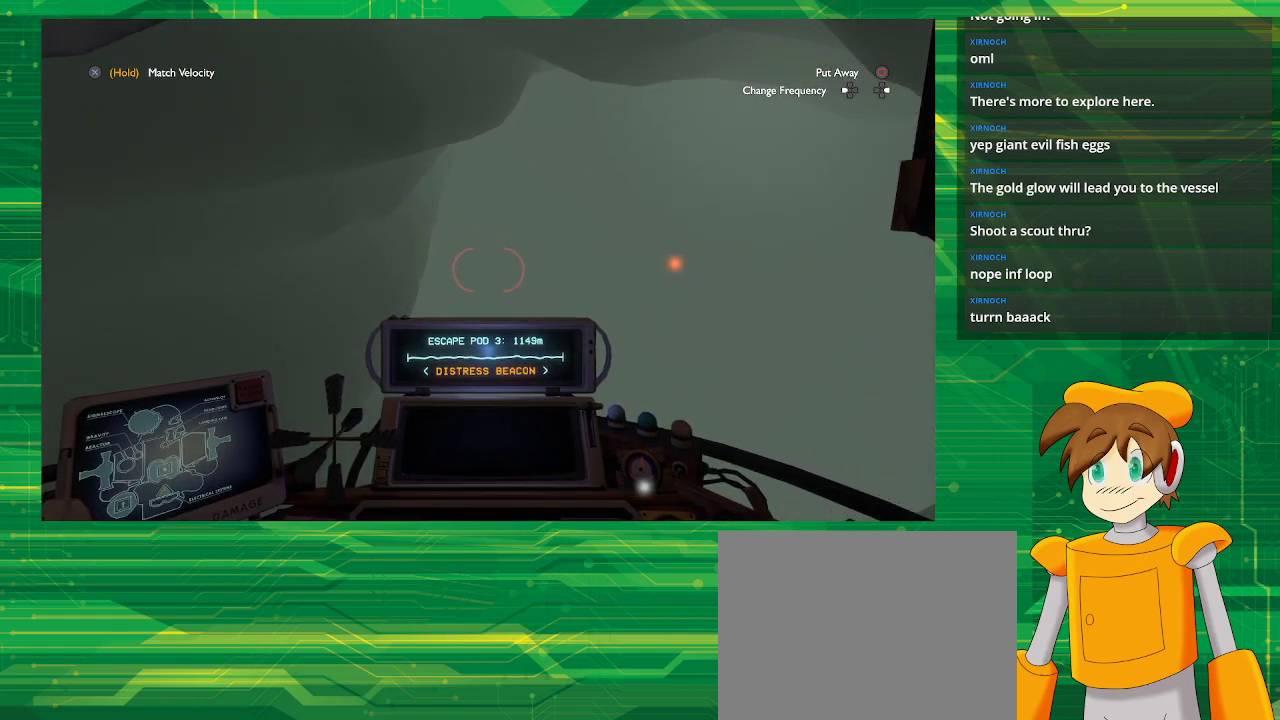
{"buttons": [], "left_stick": "center", "right_stick": "center", "events": []}
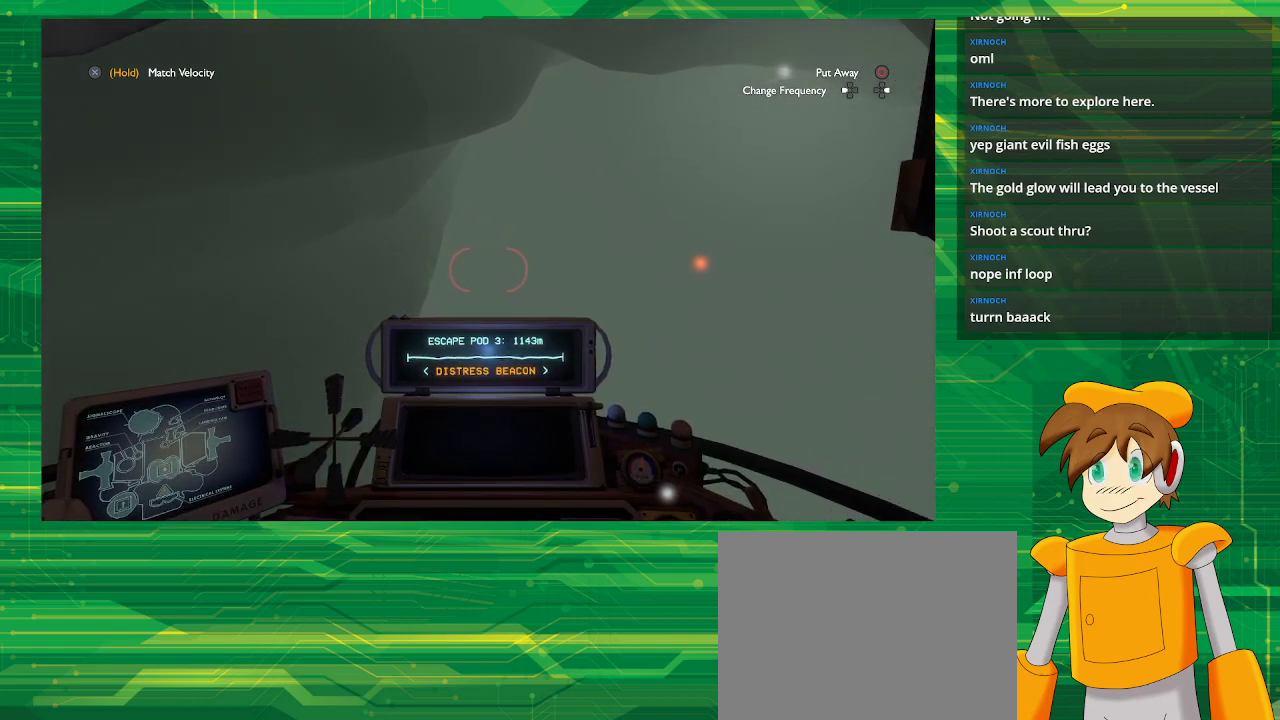
{"buttons": [], "left_stick": "center", "right_stick": "right", "events": [[100, "right_stick", "right"]]}
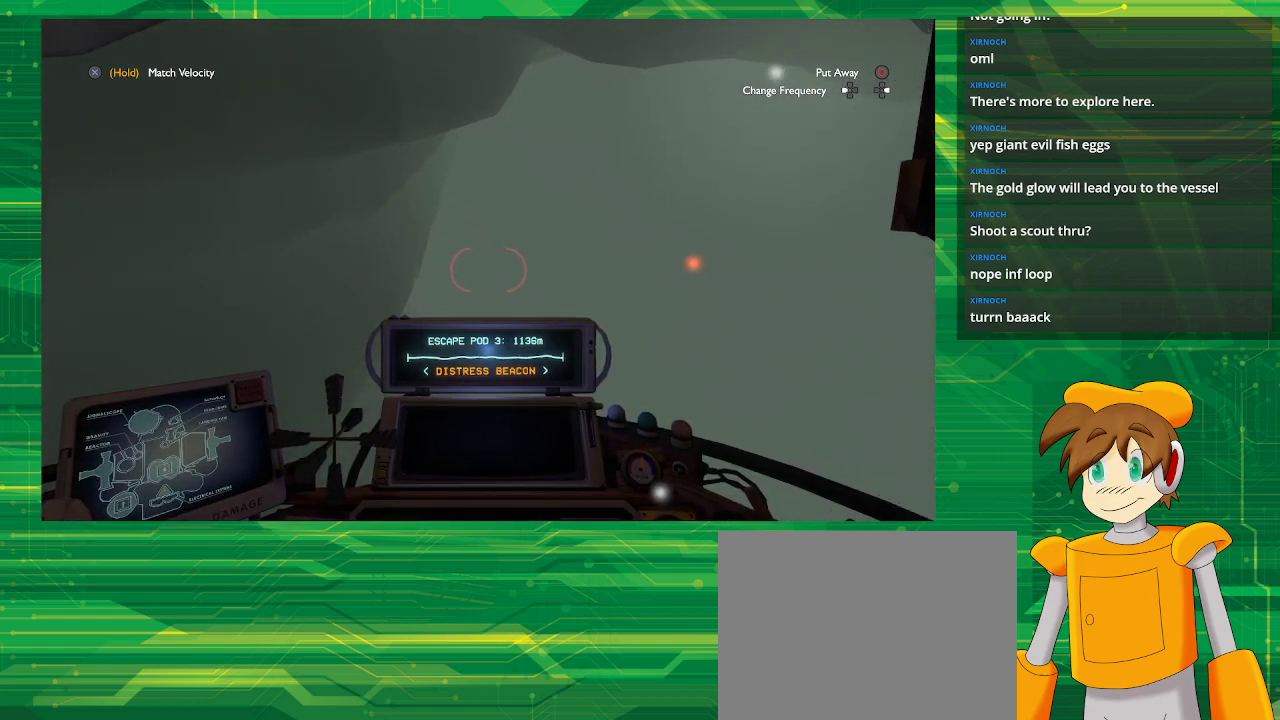
{"buttons": [], "left_stick": "center", "right_stick": "center", "events": [[83, "right_stick", "center"]]}
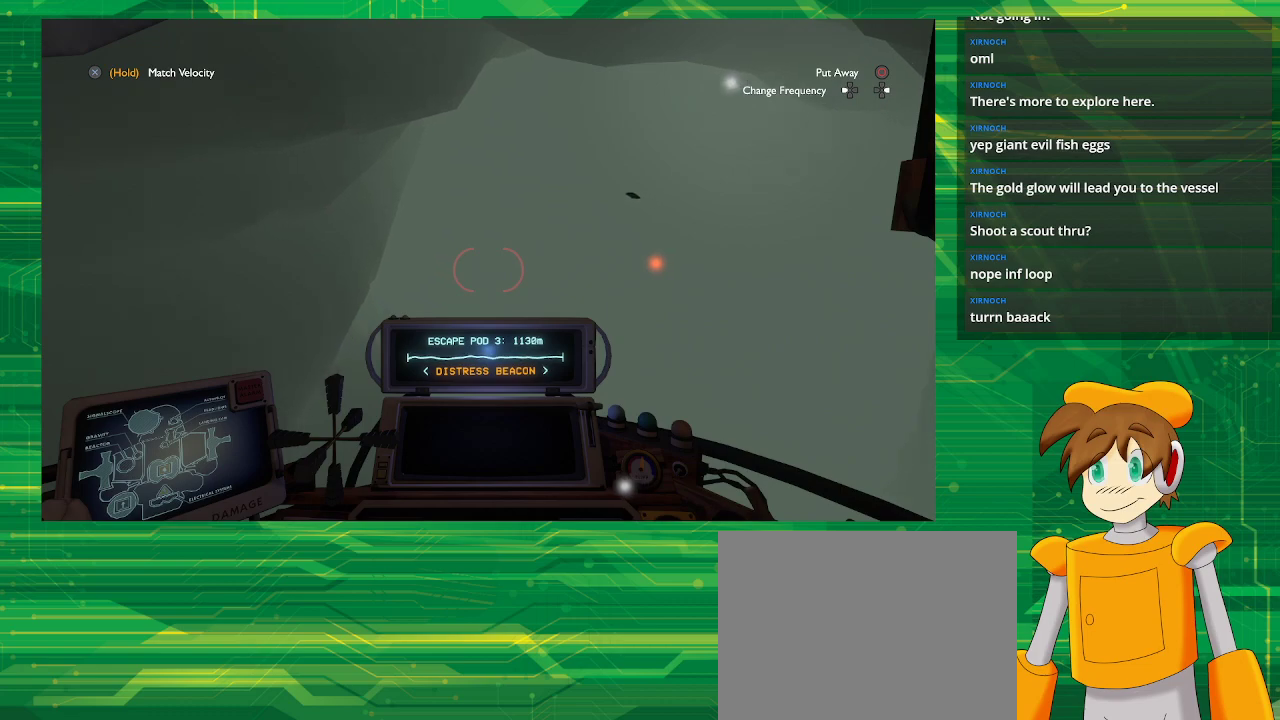
{"buttons": [], "left_stick": "center", "right_stick": "center", "events": [[150, "right_stick", "up-right"], [317, "right_stick", "center"]]}
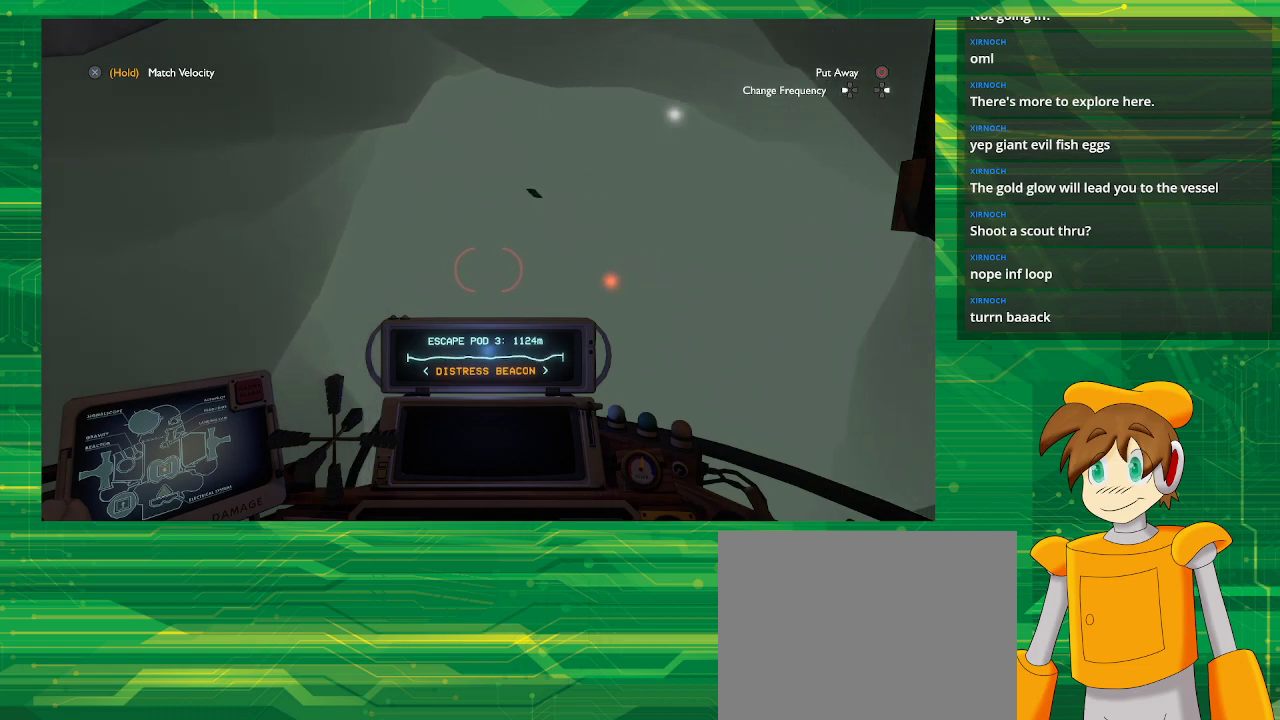
{"buttons": [], "left_stick": "center", "right_stick": "down-left", "events": [[67, "right_stick", "up"], [283, "right_stick", "center"], [467, "right_stick", "down-left"]]}
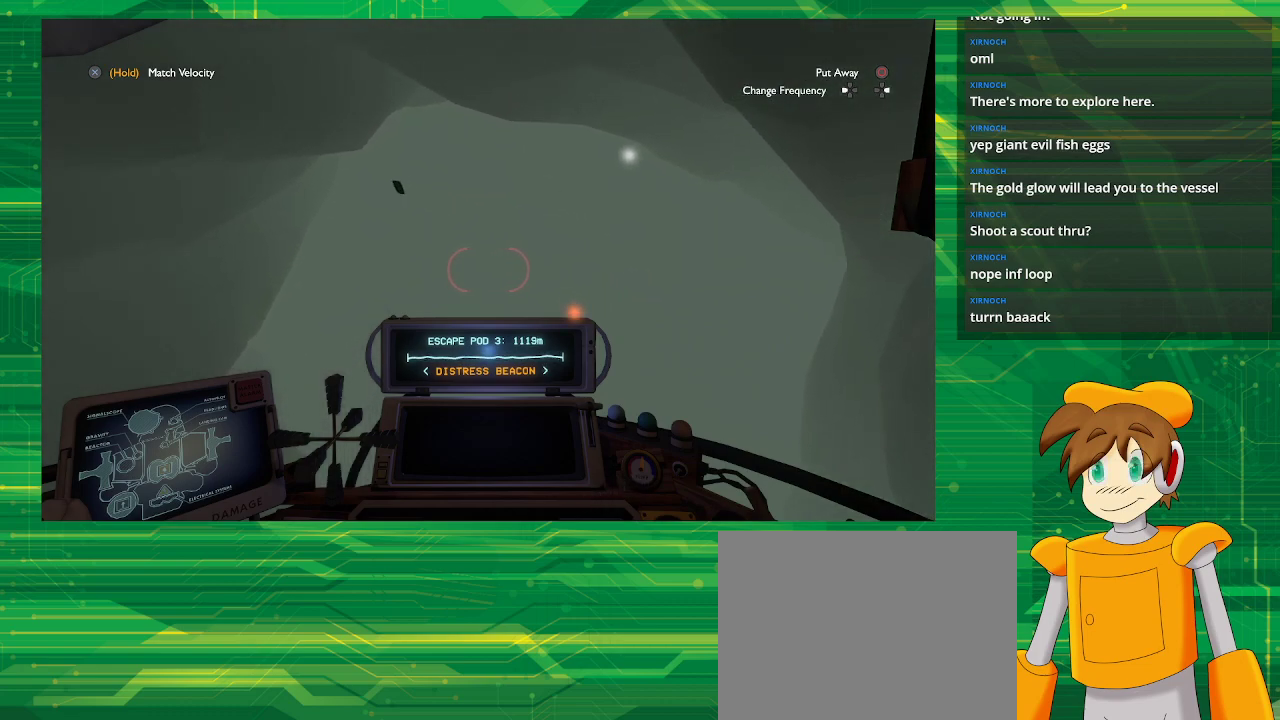
{"buttons": [], "left_stick": "center", "right_stick": "center", "events": [[367, "right_stick", "center"]]}
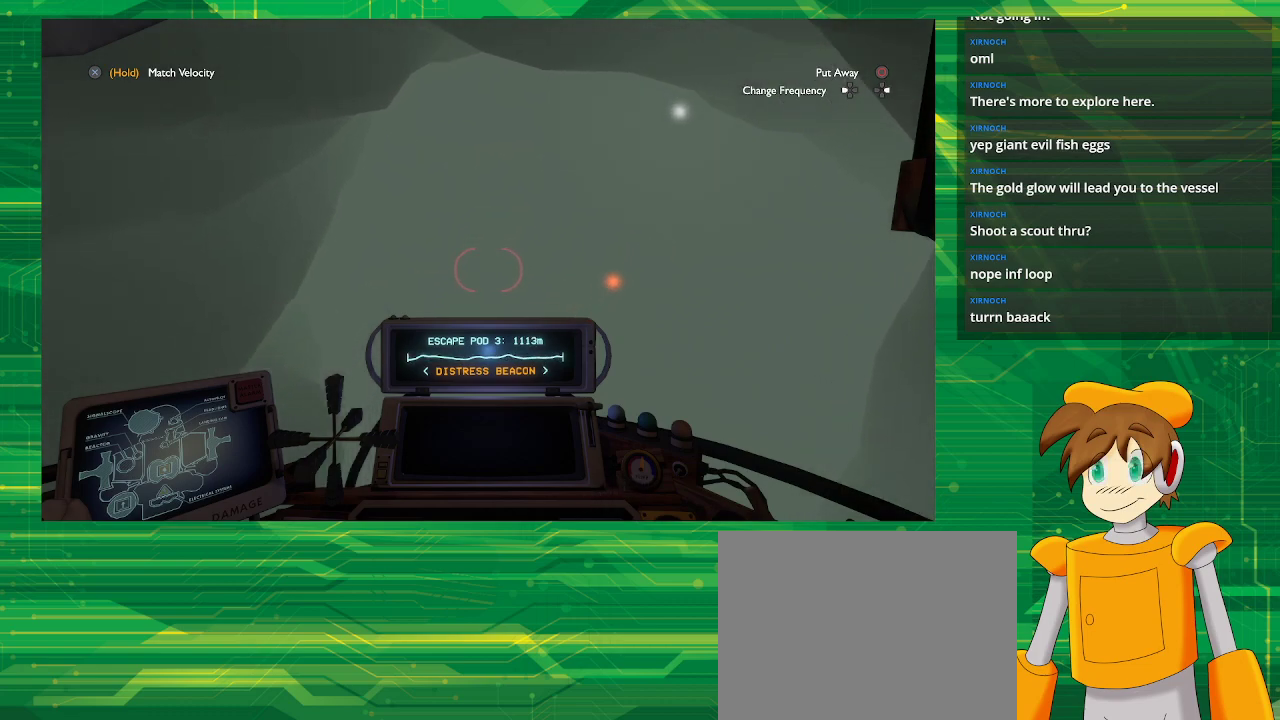
{"buttons": [], "left_stick": "center", "right_stick": "up-right", "events": [[100, "right_stick", "down-right"], [350, "right_stick", "center"], [483, "right_stick", "up-right"]]}
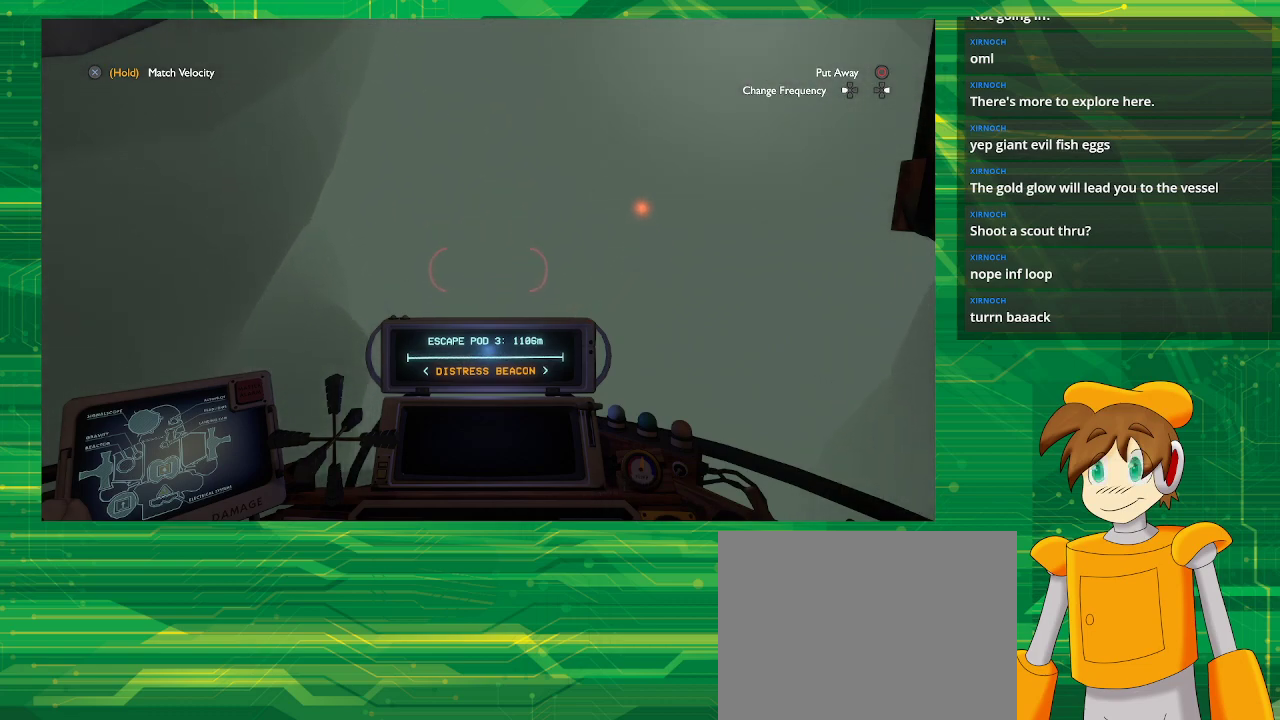
{"buttons": [], "left_stick": "center", "right_stick": "center", "events": [[317, "right_stick", "center"]]}
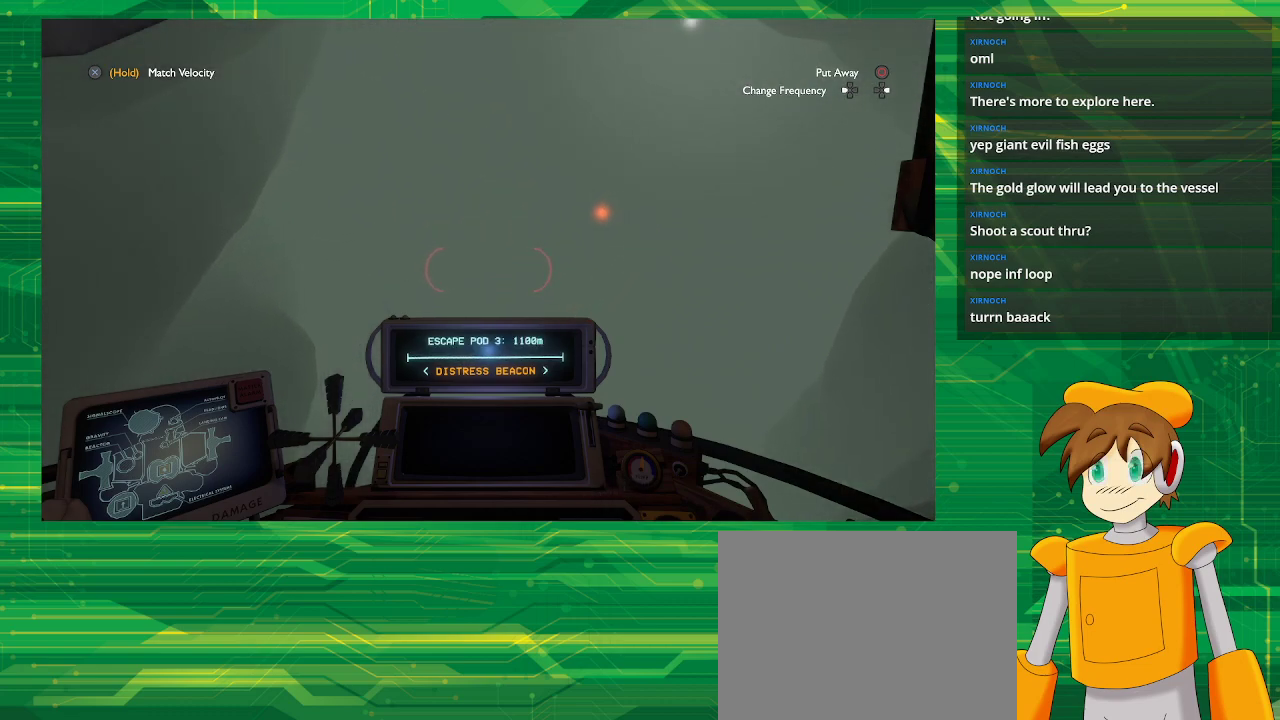
{"buttons": [], "left_stick": "center", "right_stick": "center", "events": []}
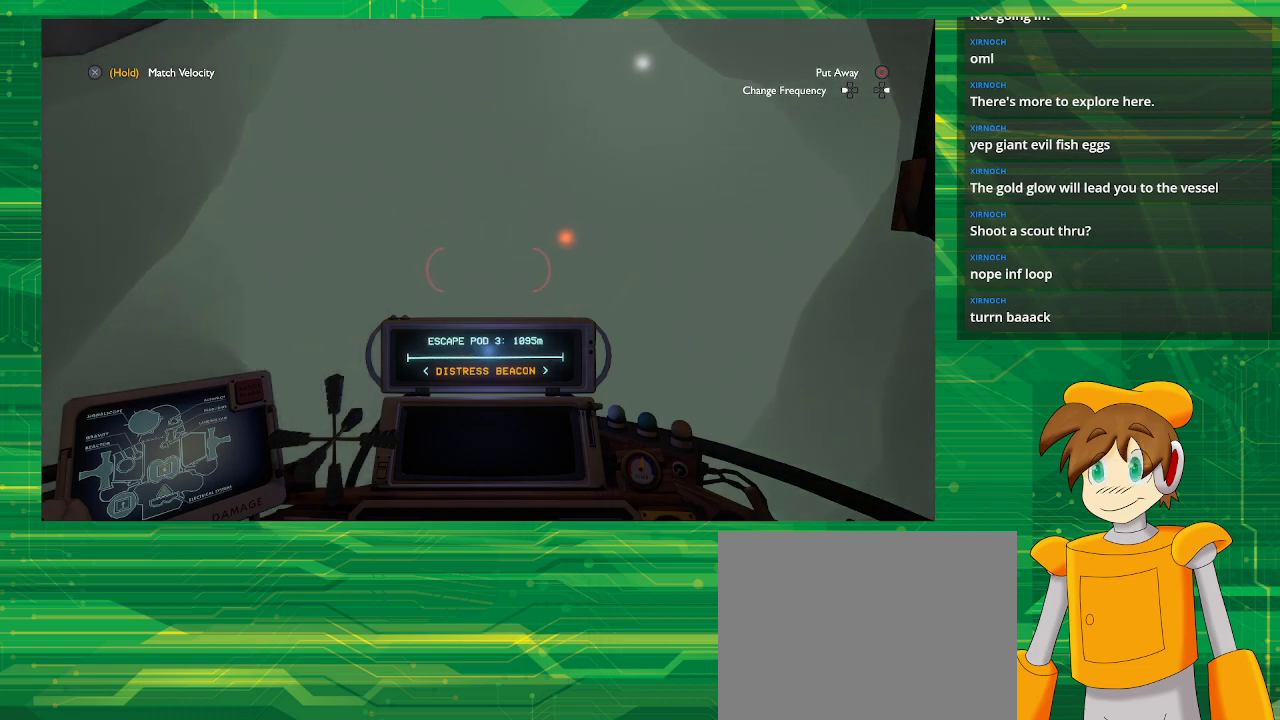
{"buttons": [], "left_stick": "center", "right_stick": "center", "events": [[217, "right_stick", "left"], [433, "right_stick", "center"]]}
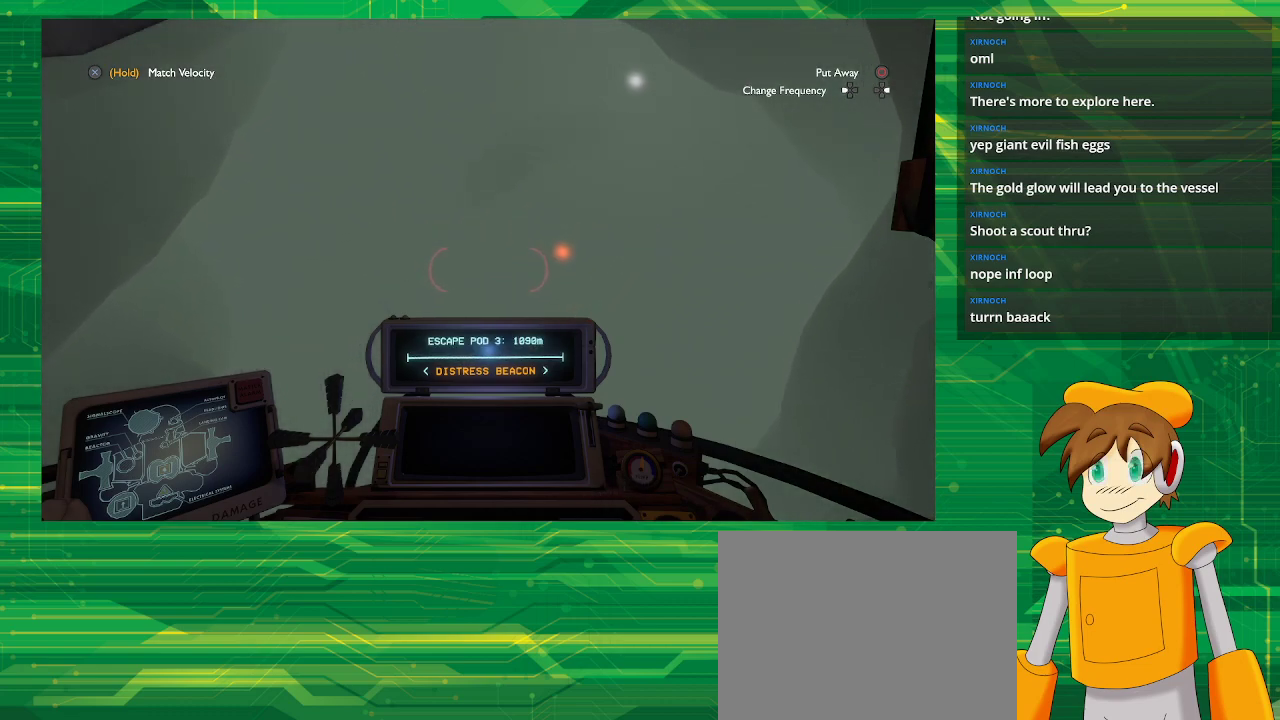
{"buttons": [], "left_stick": "center", "right_stick": "center", "events": []}
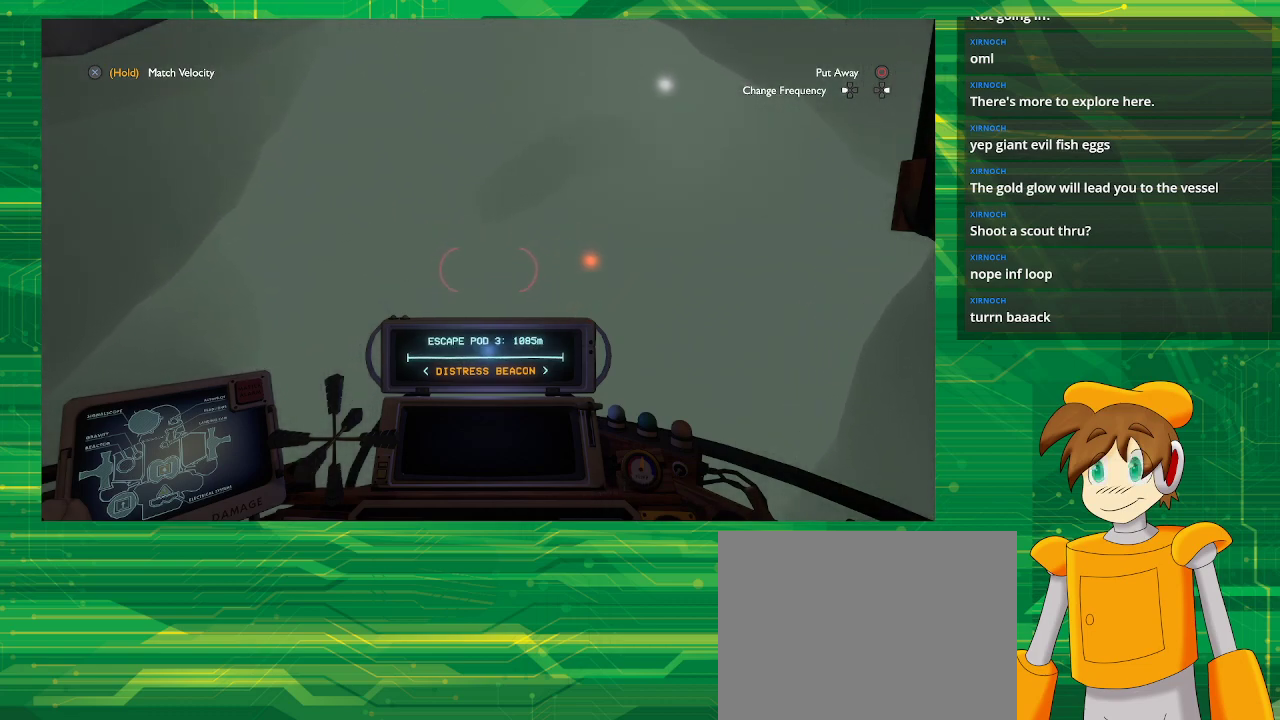
{"buttons": [], "left_stick": "center", "right_stick": "center", "events": []}
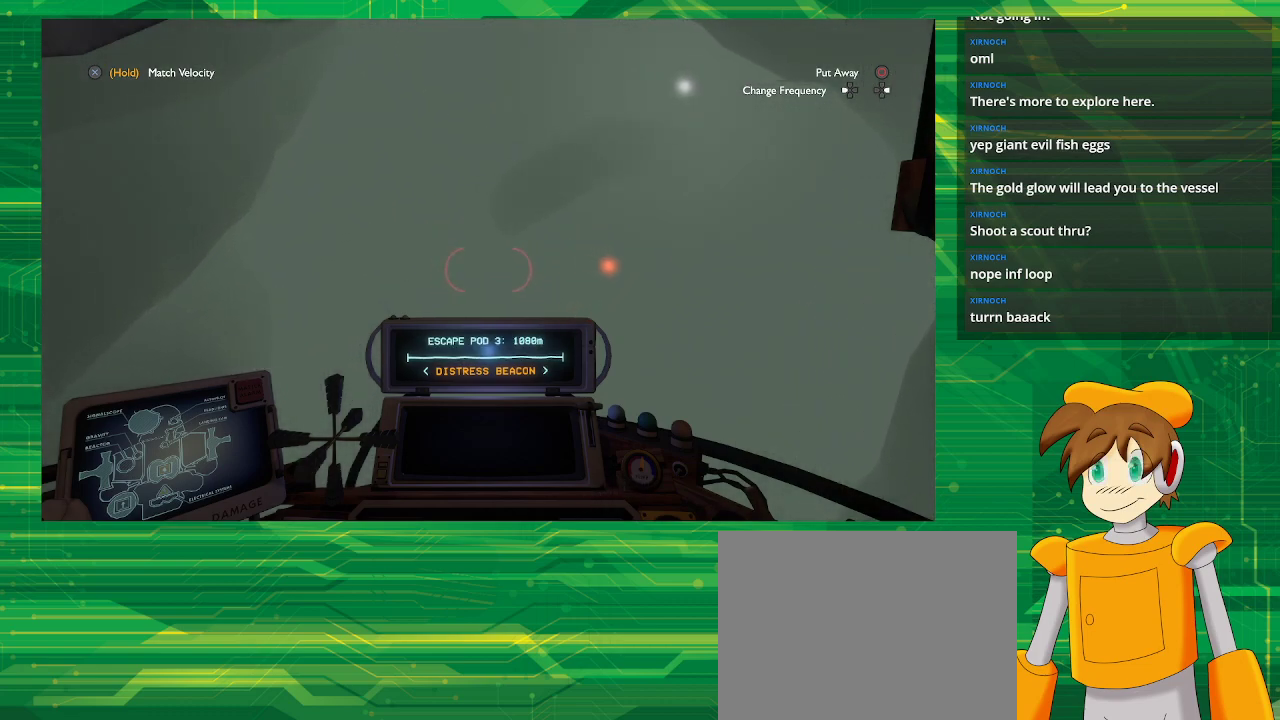
{"buttons": [], "left_stick": "center", "right_stick": "center", "events": [[133, "right_stick", "left"], [317, "right_stick", "center"]]}
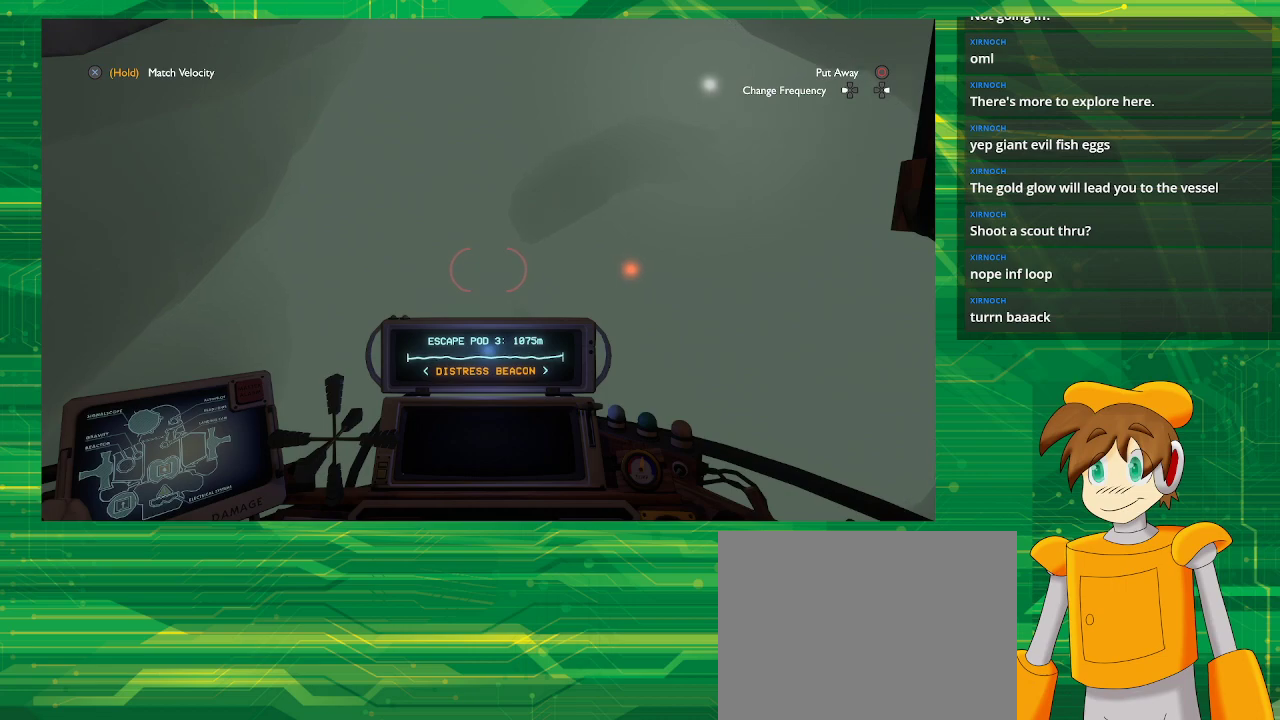
{"buttons": [], "left_stick": "center", "right_stick": "center", "events": []}
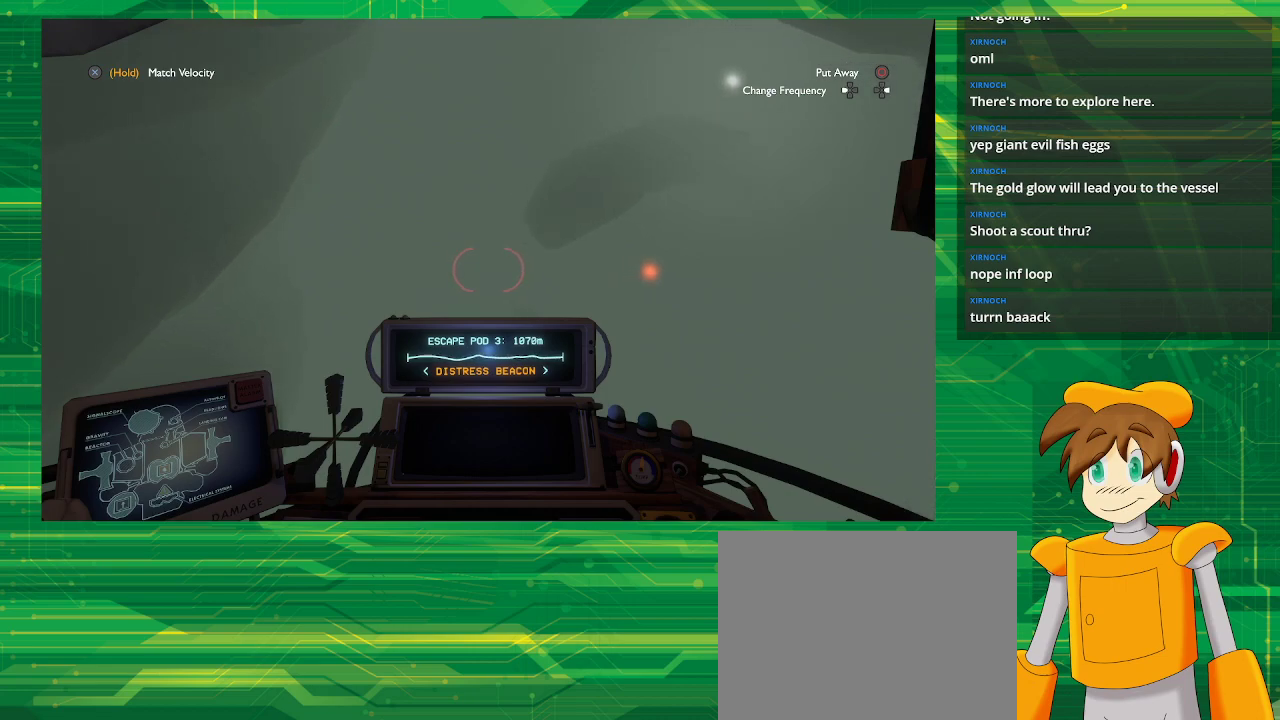
{"buttons": [], "left_stick": "center", "right_stick": "center", "events": []}
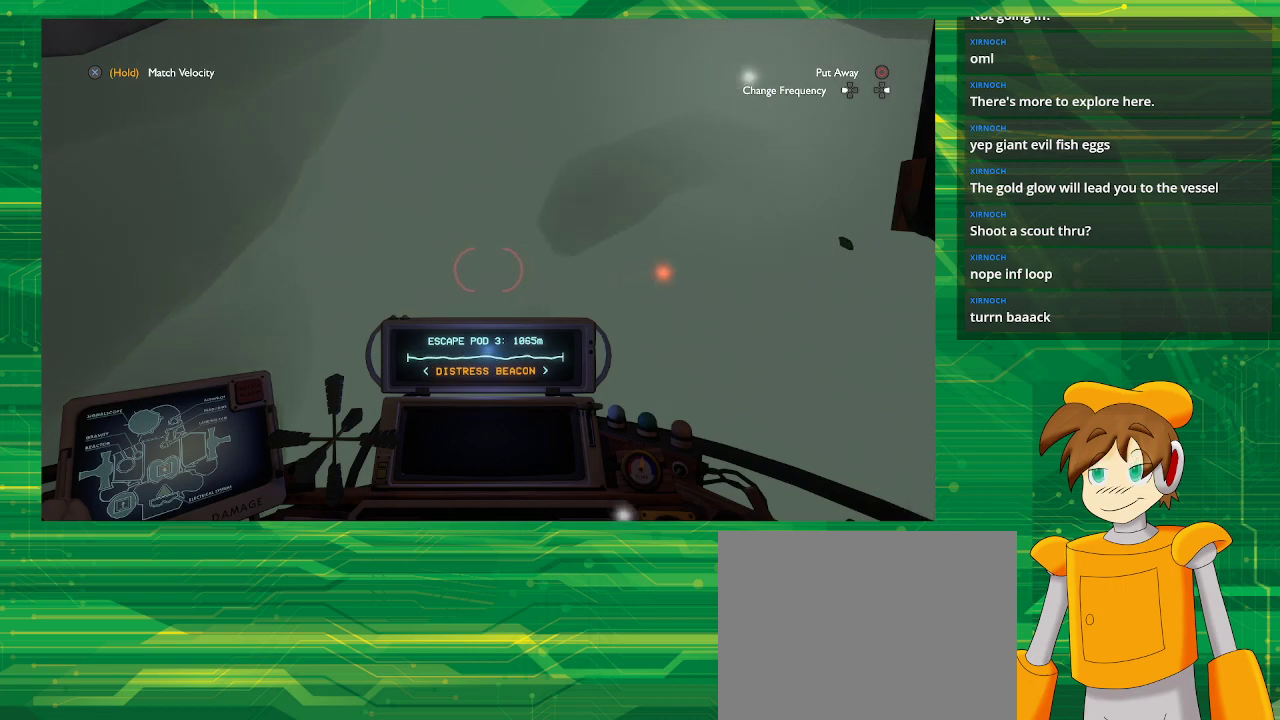
{"buttons": [], "left_stick": "center", "right_stick": "center", "events": []}
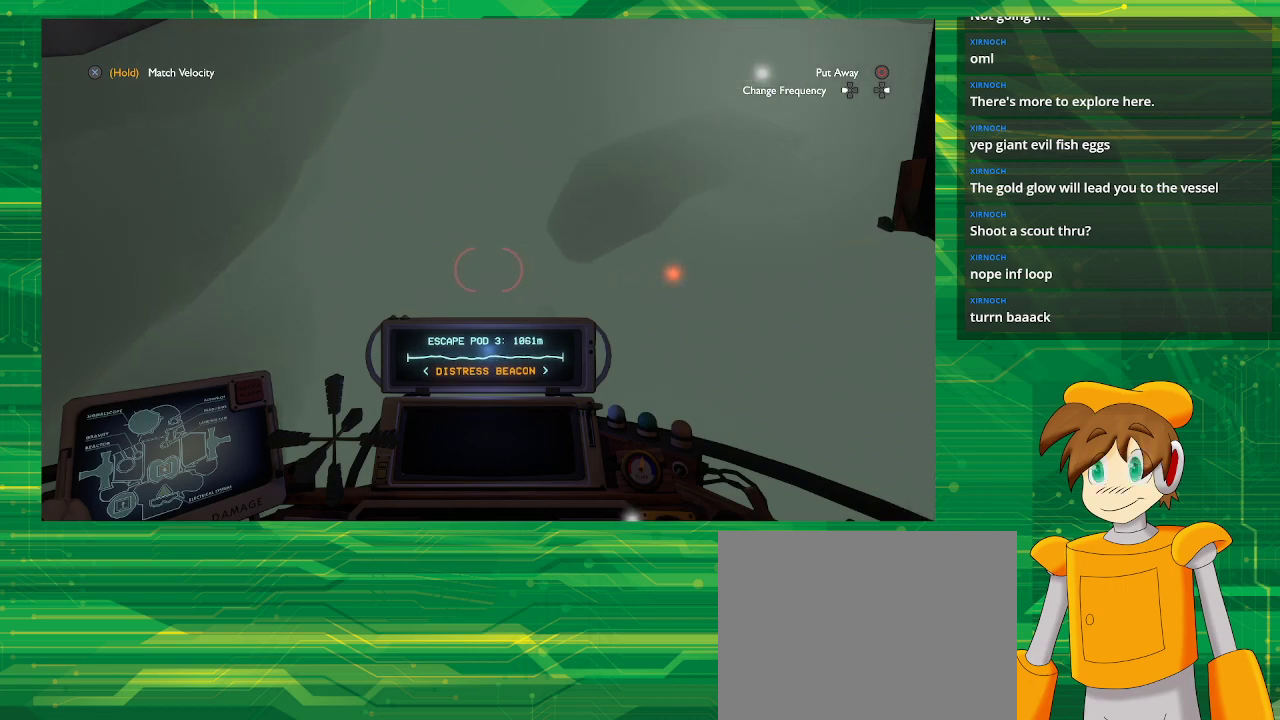
{"buttons": [], "left_stick": "center", "right_stick": "center", "events": [[17, "right_stick", "up"], [333, "right_stick", "center"]]}
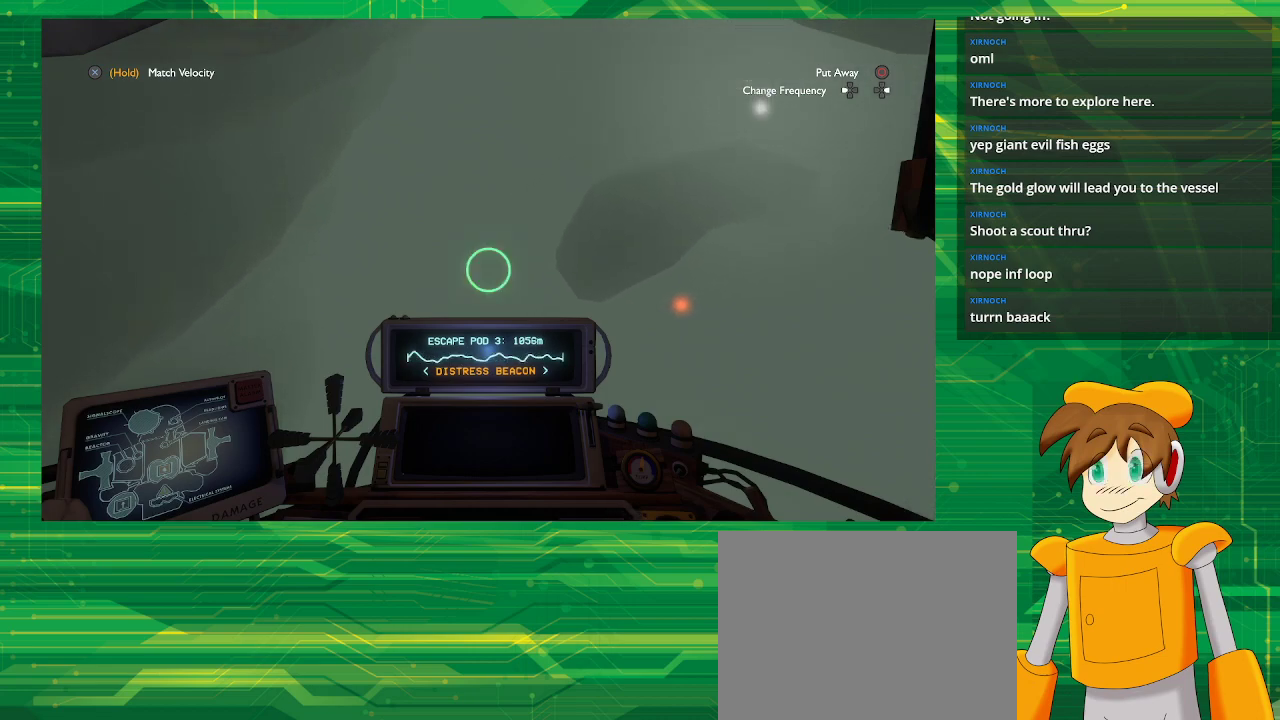
{"buttons": [], "left_stick": "center", "right_stick": "down", "events": [[383, "right_stick", "down"]]}
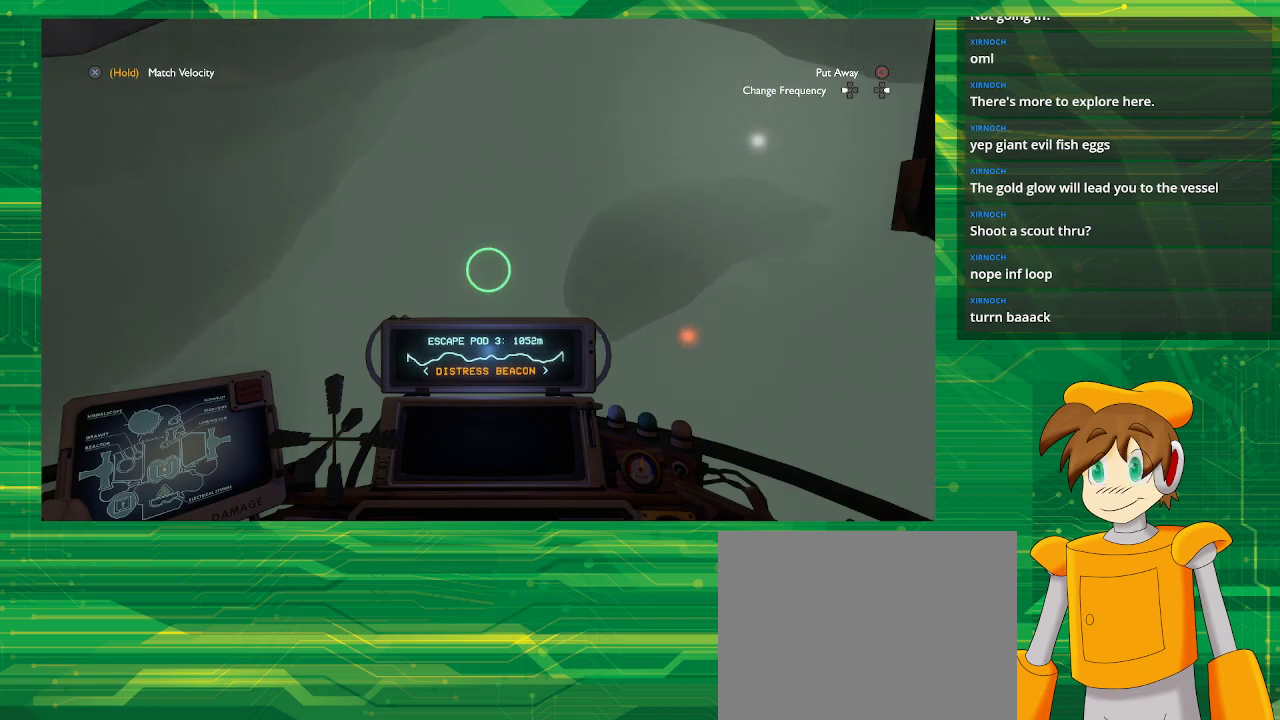
{"buttons": [], "left_stick": "center", "right_stick": "center", "events": [[17, "right_stick", "center"]]}
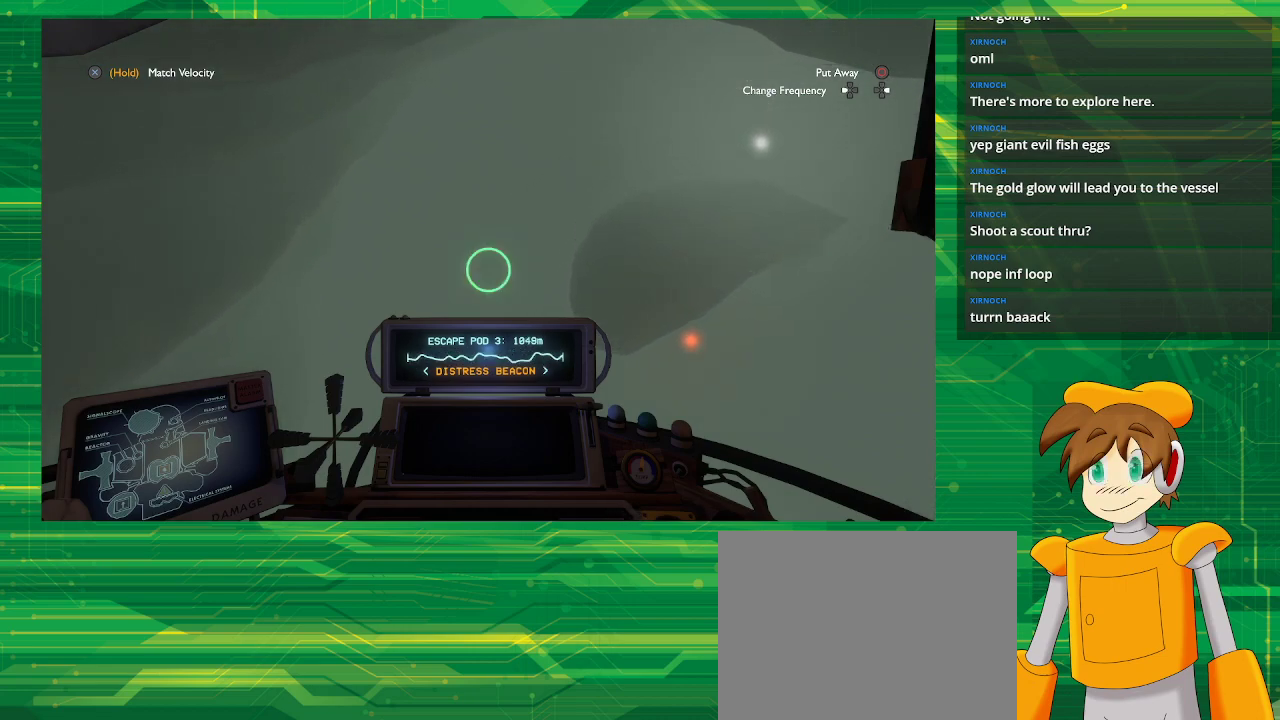
{"buttons": [], "left_stick": "up", "right_stick": "center", "events": [[300, "left_stick", "up"]]}
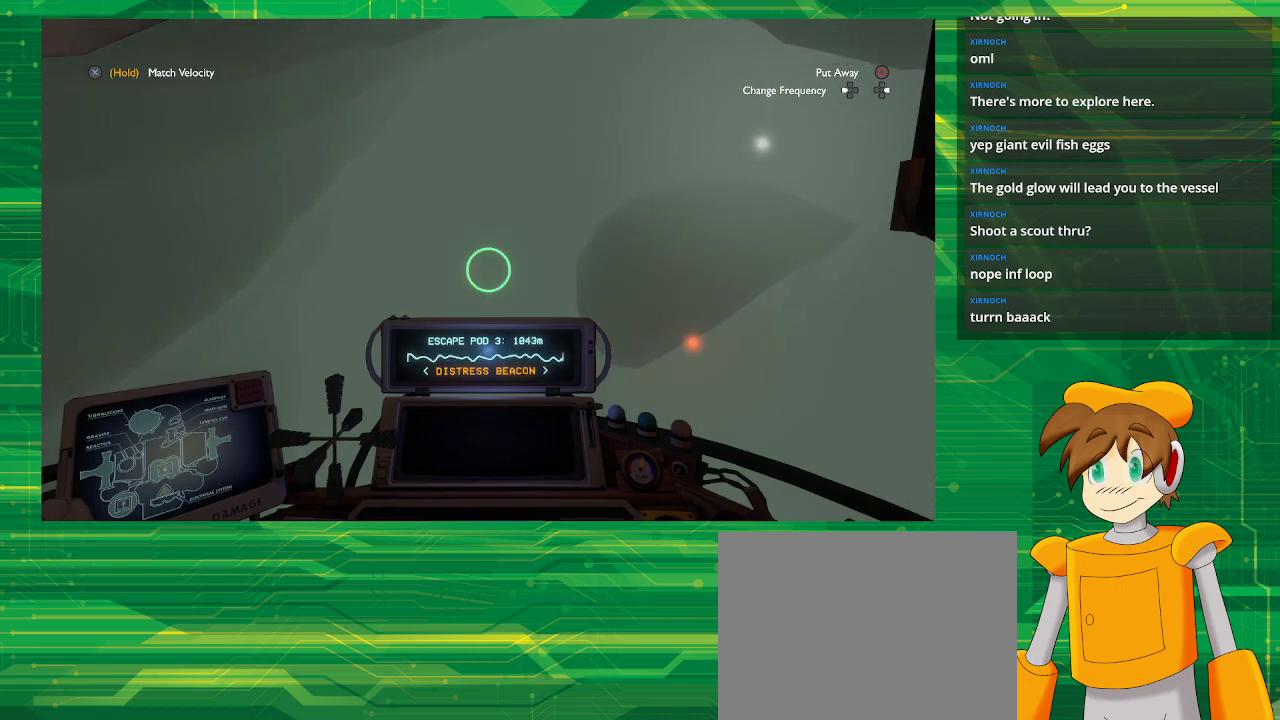
{"buttons": [], "left_stick": "up", "right_stick": "center", "events": []}
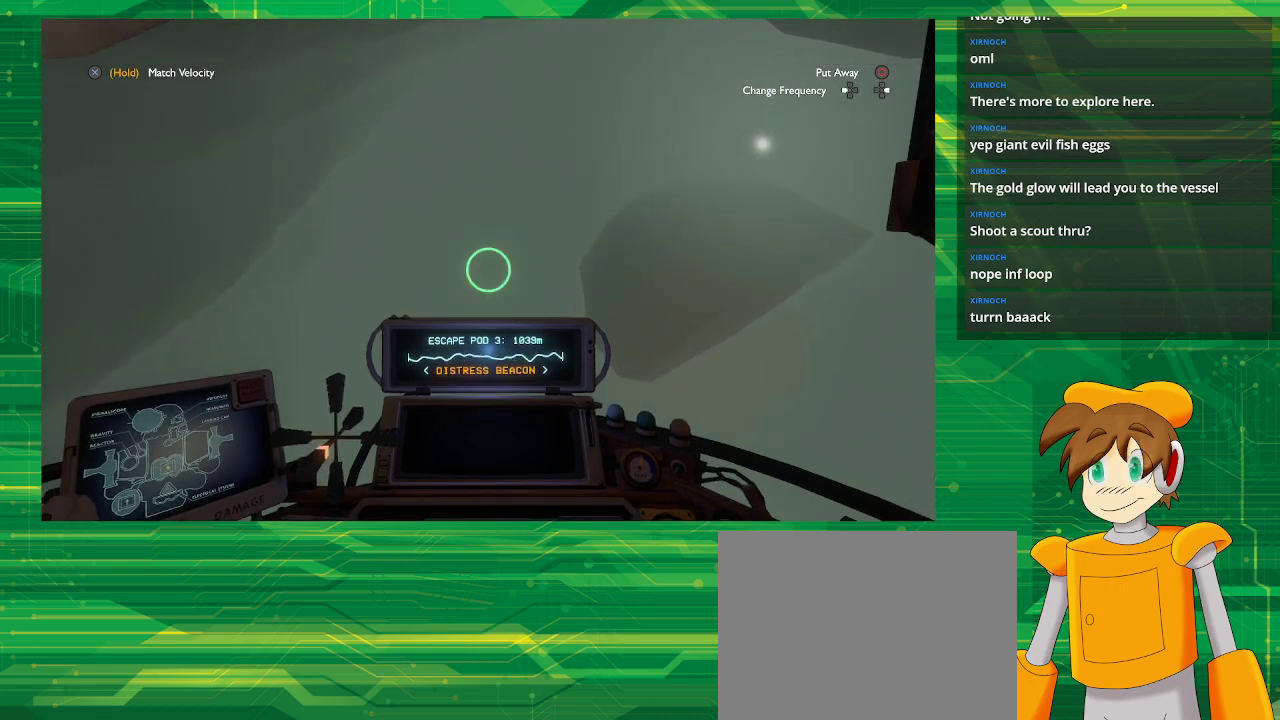
{"buttons": [], "left_stick": "up", "right_stick": "center", "events": []}
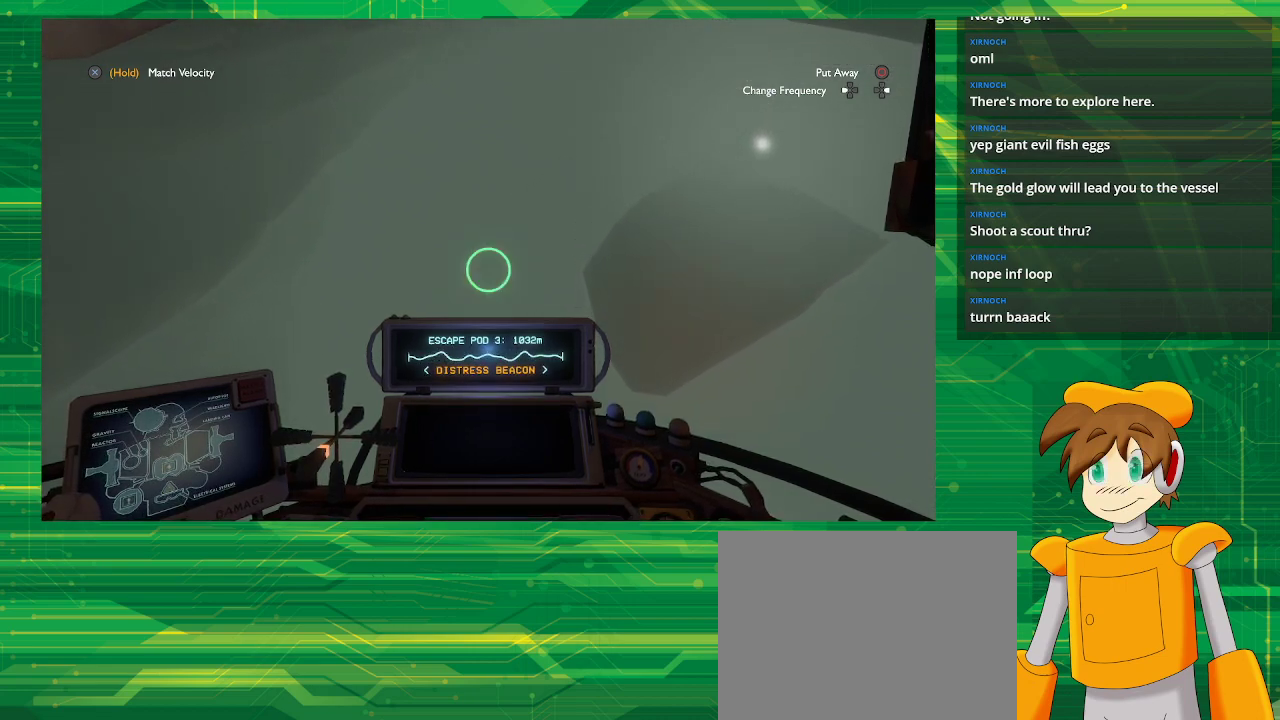
{"buttons": [], "left_stick": "up", "right_stick": "center", "events": []}
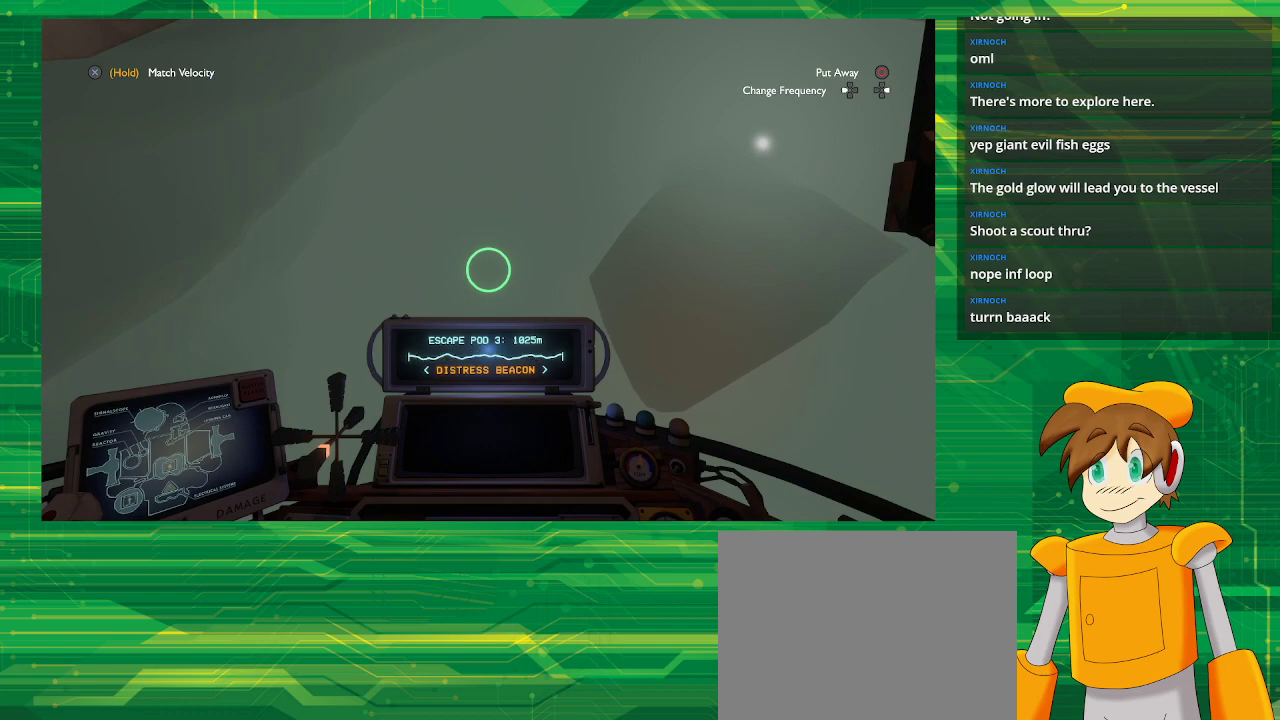
{"buttons": [], "left_stick": "up", "right_stick": "center", "events": []}
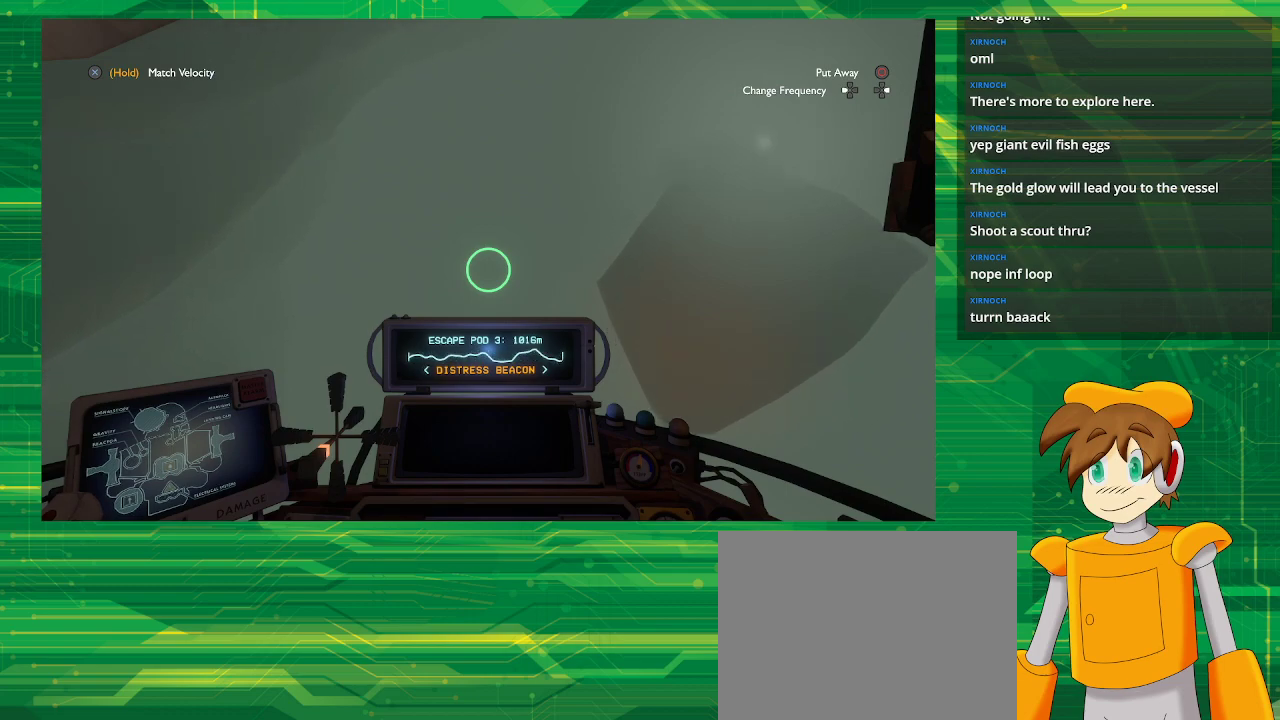
{"buttons": [], "left_stick": "up", "right_stick": "center", "events": []}
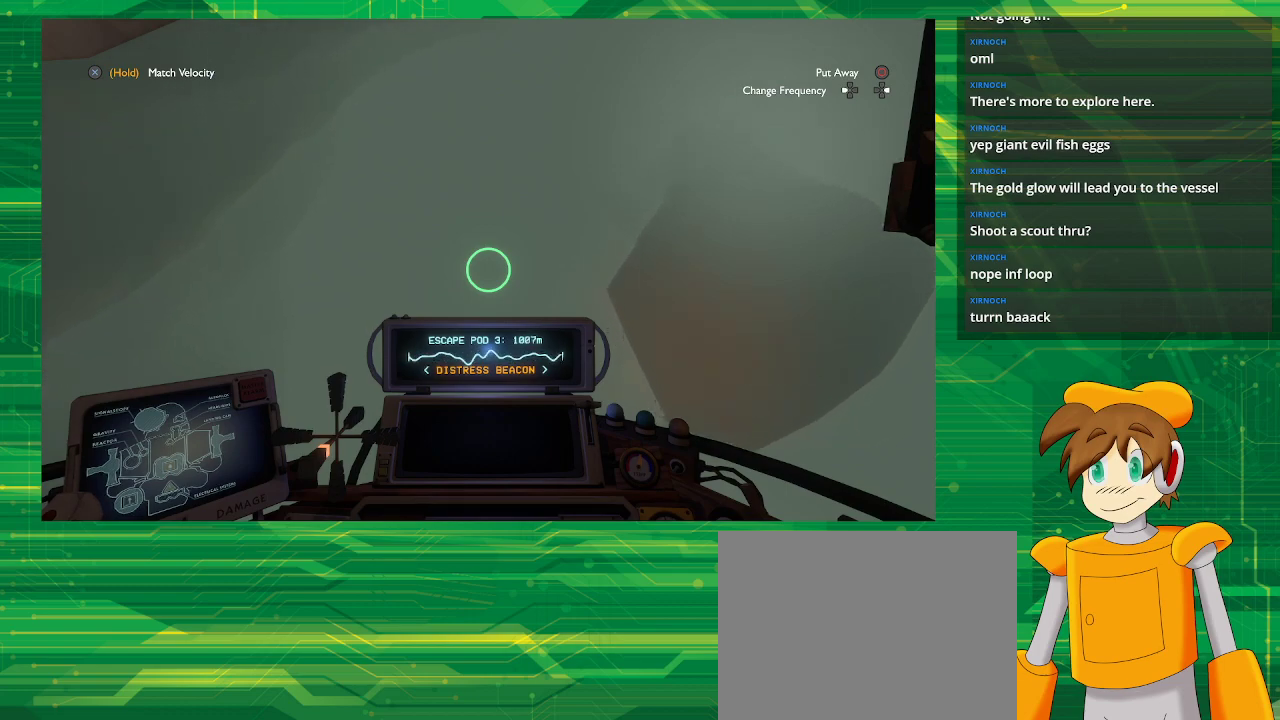
{"buttons": [], "left_stick": "up", "right_stick": "center", "events": []}